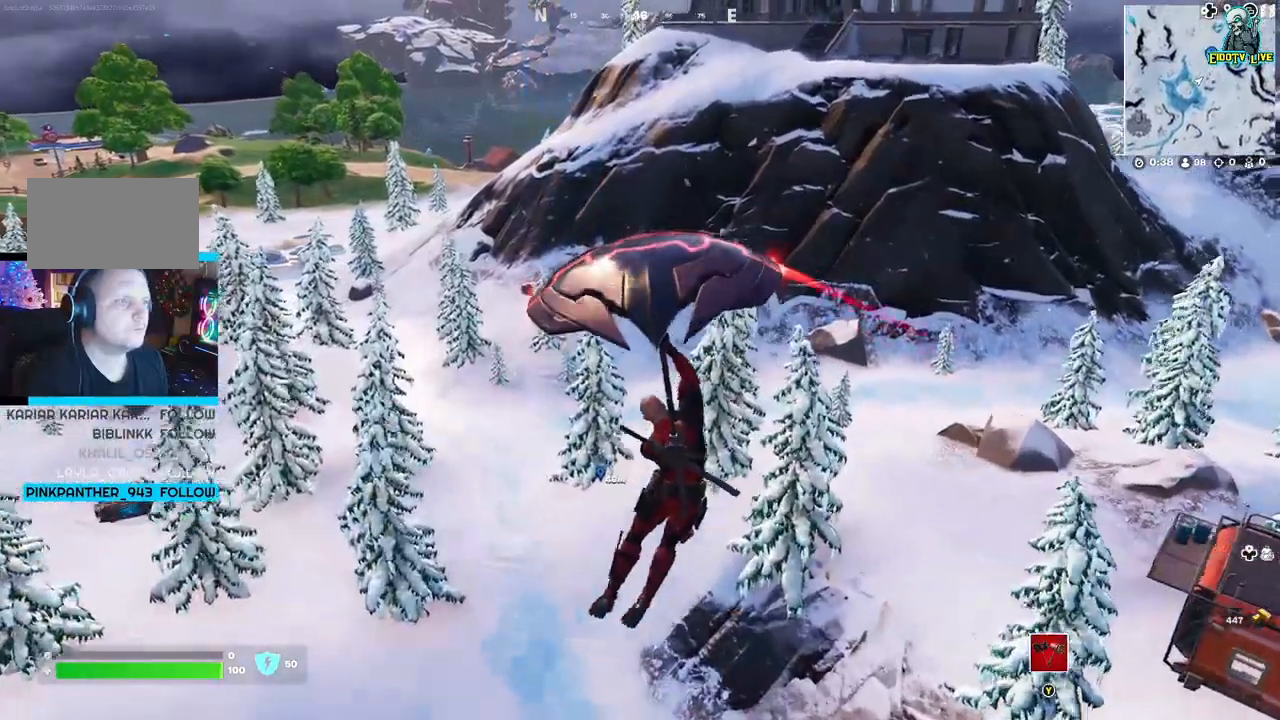
Gameplay with a controller (Xbox layout); each line is a JSON object with the inputs held at the frame after it. "events" lists button and stick changes between this image and that frame as [ms after this image, input, new state], when the widget could be followed in between.
{"buttons": [], "left_stick": "up-left", "right_stick": "center", "events": []}
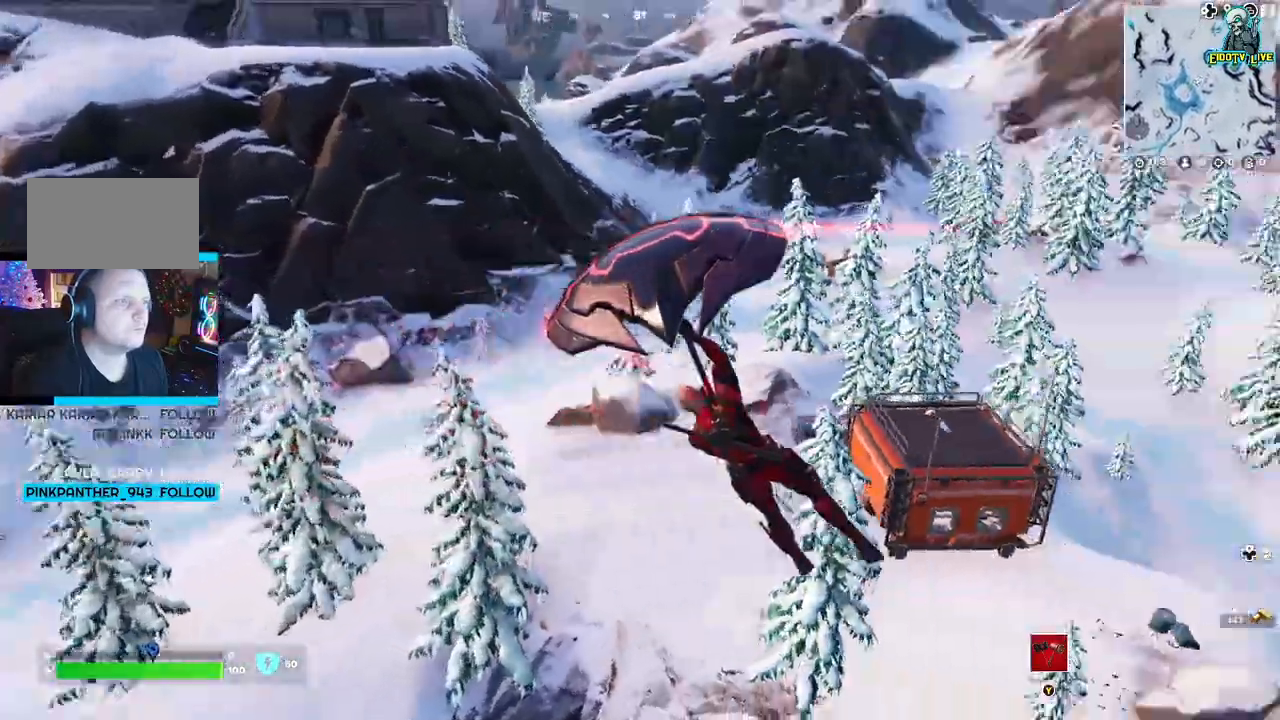
{"buttons": [], "left_stick": "left", "right_stick": "center", "events": [[200, "left_stick", "left"]]}
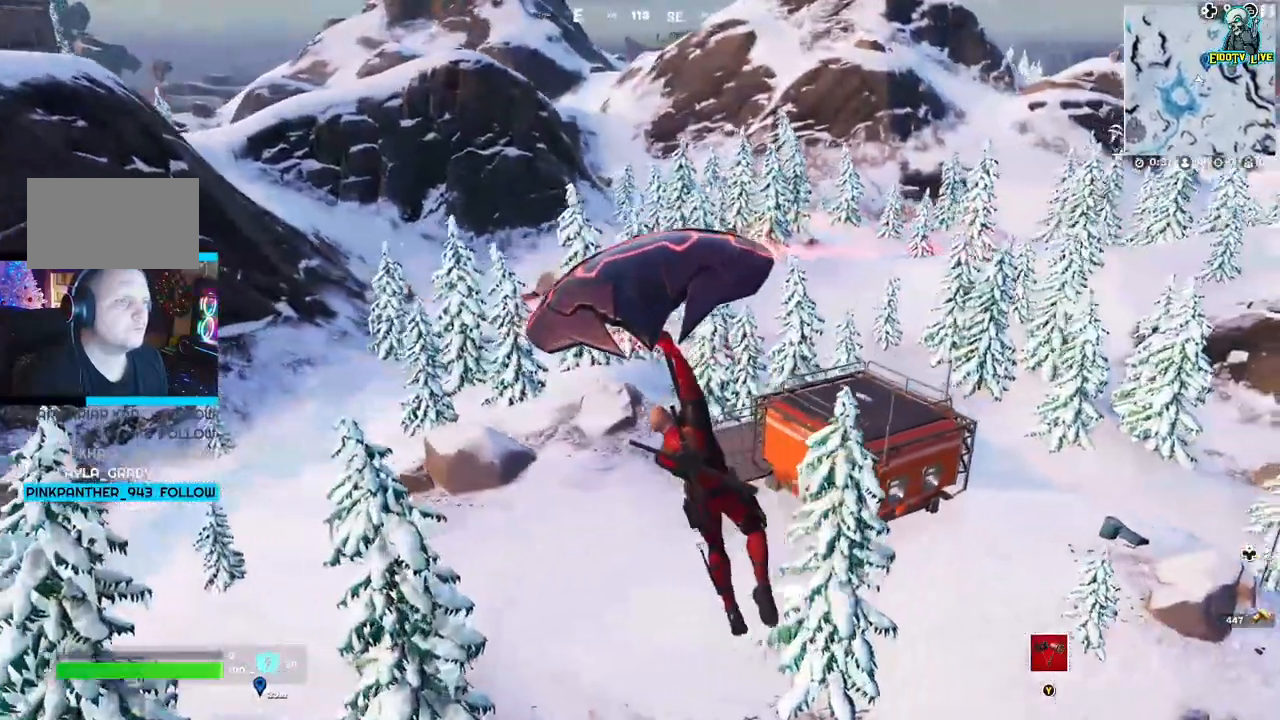
{"buttons": [], "left_stick": "up", "right_stick": "center", "events": [[467, "left_stick", "up"]]}
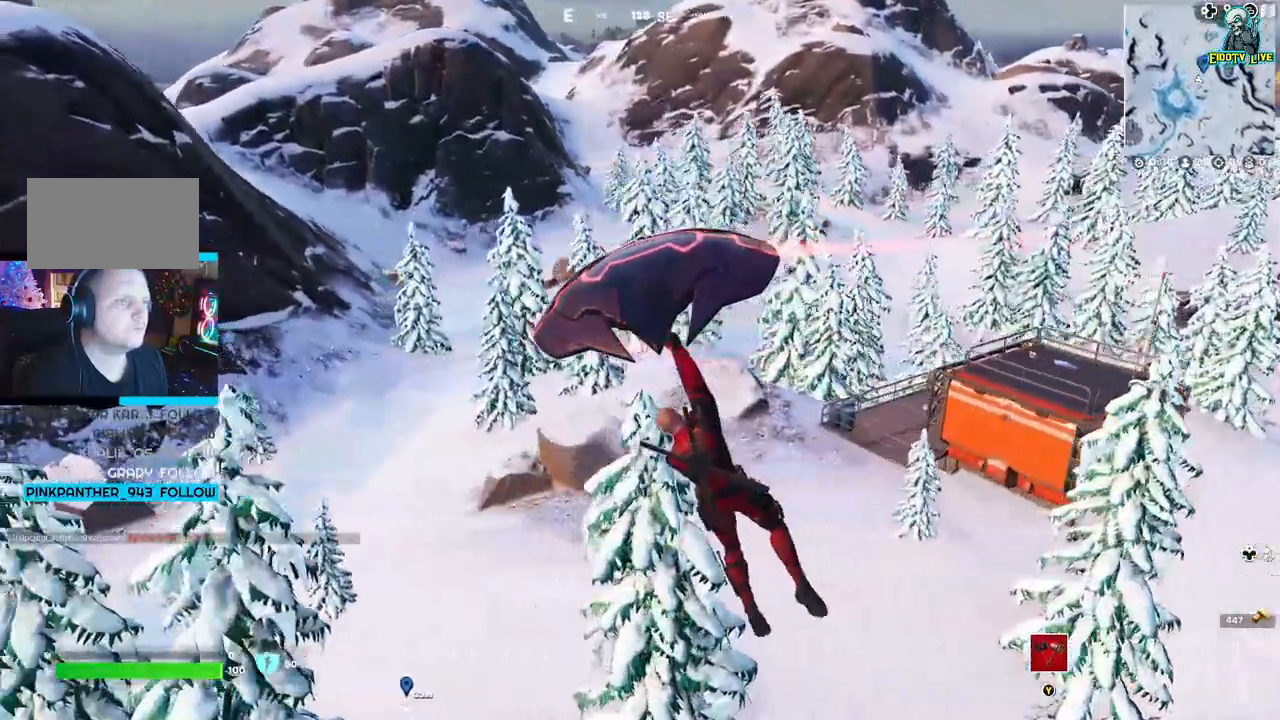
{"buttons": [], "left_stick": "up-left", "right_stick": "center", "events": [[450, "left_stick", "up-left"]]}
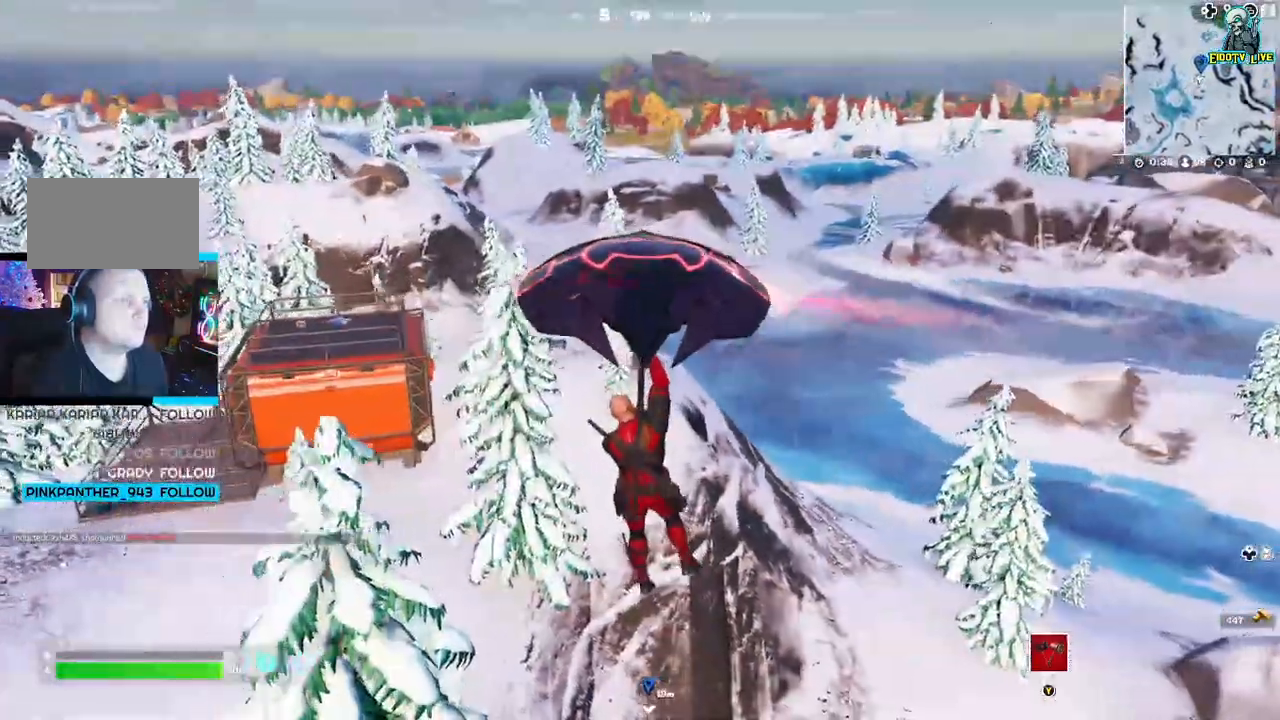
{"buttons": [], "left_stick": "up-left", "right_stick": "center", "events": []}
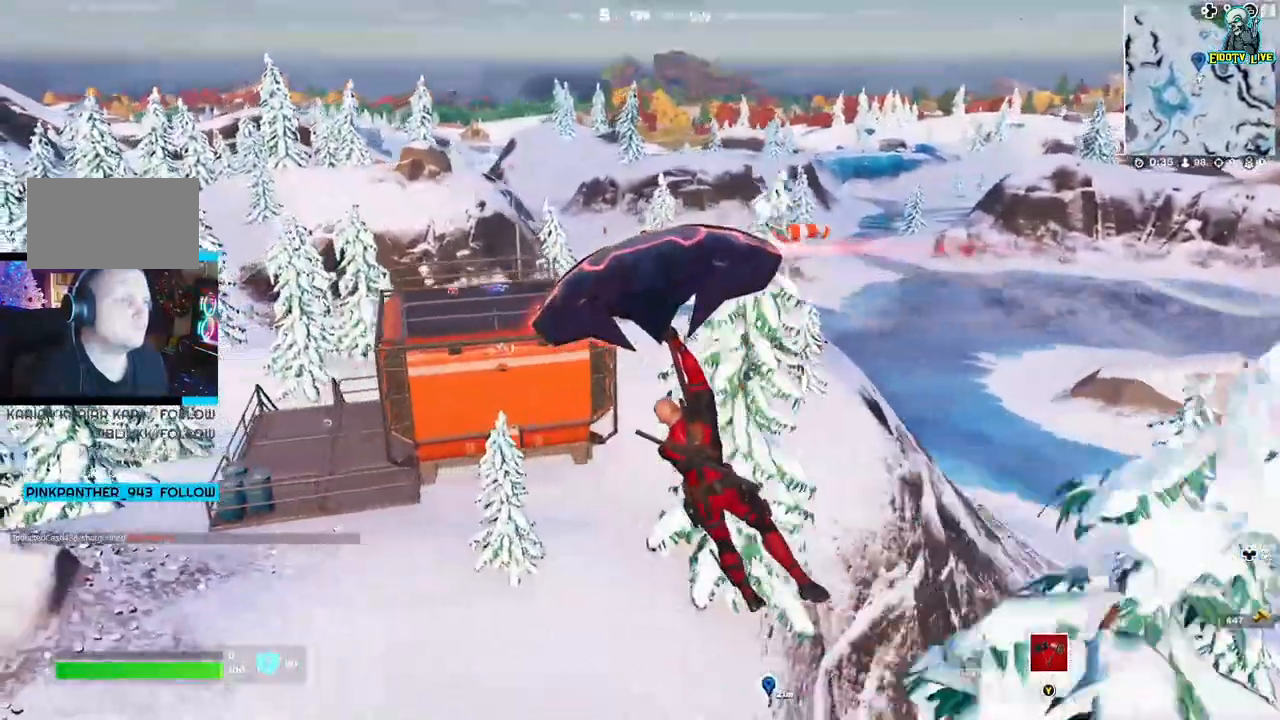
{"buttons": [], "left_stick": "up", "right_stick": "center", "events": [[200, "left_stick", "up"]]}
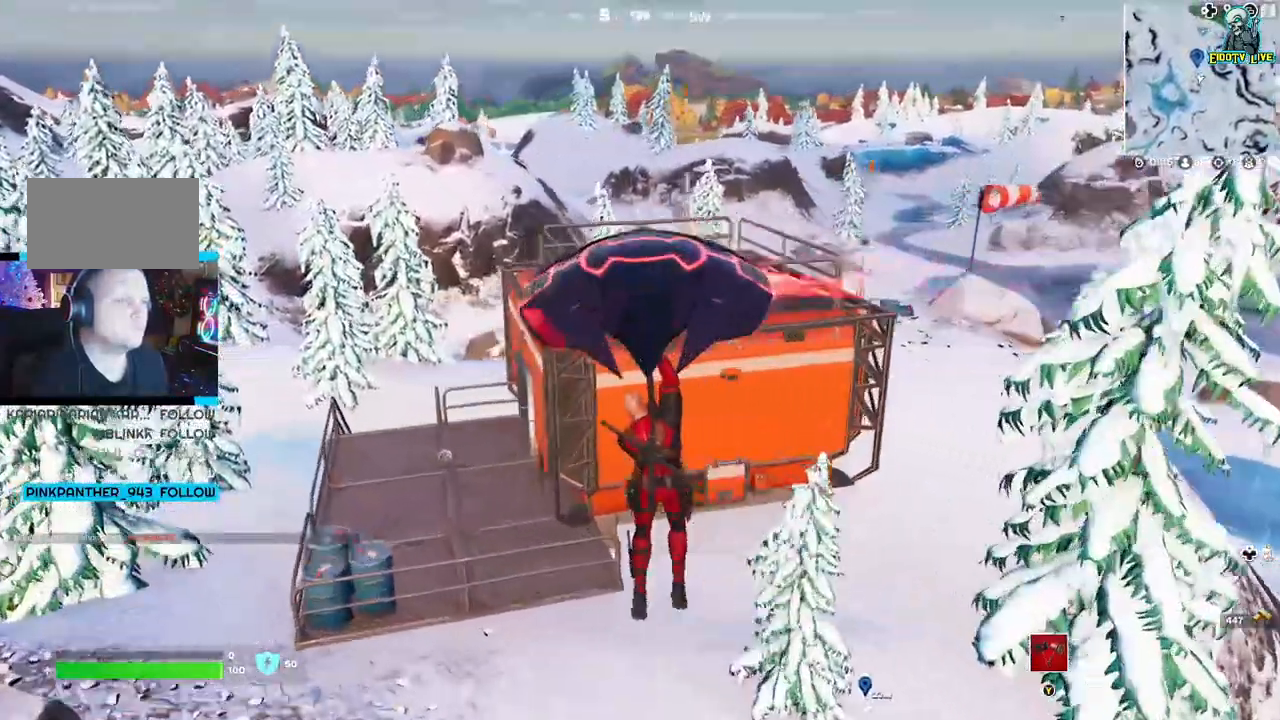
{"buttons": [], "left_stick": "up-left", "right_stick": "center", "events": [[100, "left_stick", "up-left"], [300, "left_stick", "center"], [467, "left_stick", "up-left"]]}